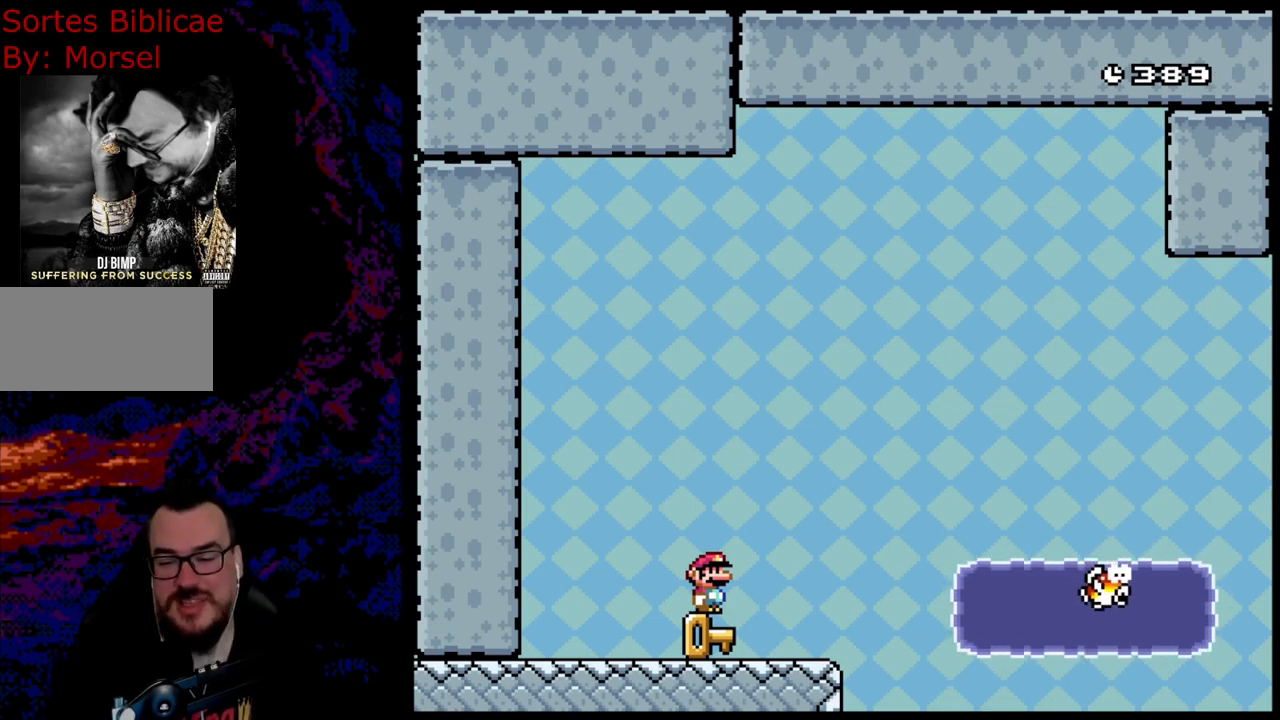
Gameplay with a controller (Nintendo layout); each line is a JSON object with the inputs held at the frame after it. "events" lists button and stick changes between this image and that frame as [ms after this image, input, new state], when the widget could be followed in between. Not read: L3 R3.
{"buttons": ["Y", "DPAD_RIGHT"], "events": [[333, "Y", "down"], [433, "DPAD_RIGHT", "down"]]}
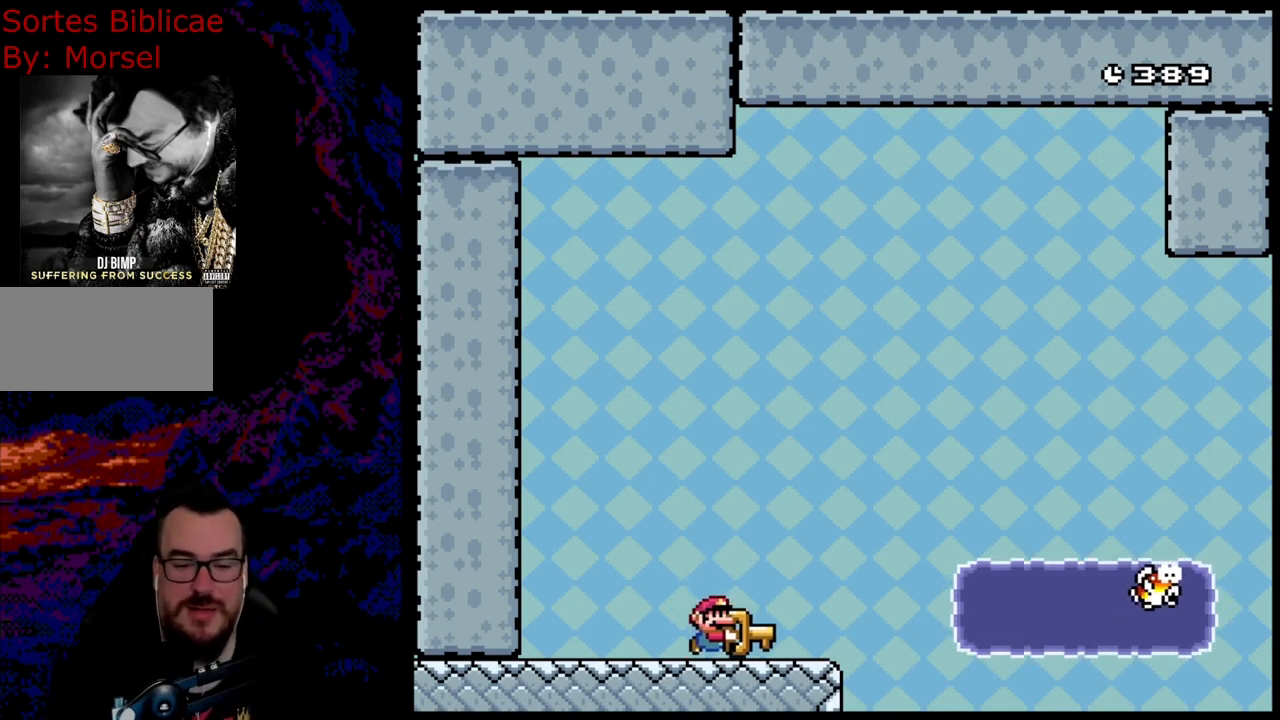
{"buttons": ["B", "Y", "DPAD_RIGHT"], "events": [[350, "B", "down"]]}
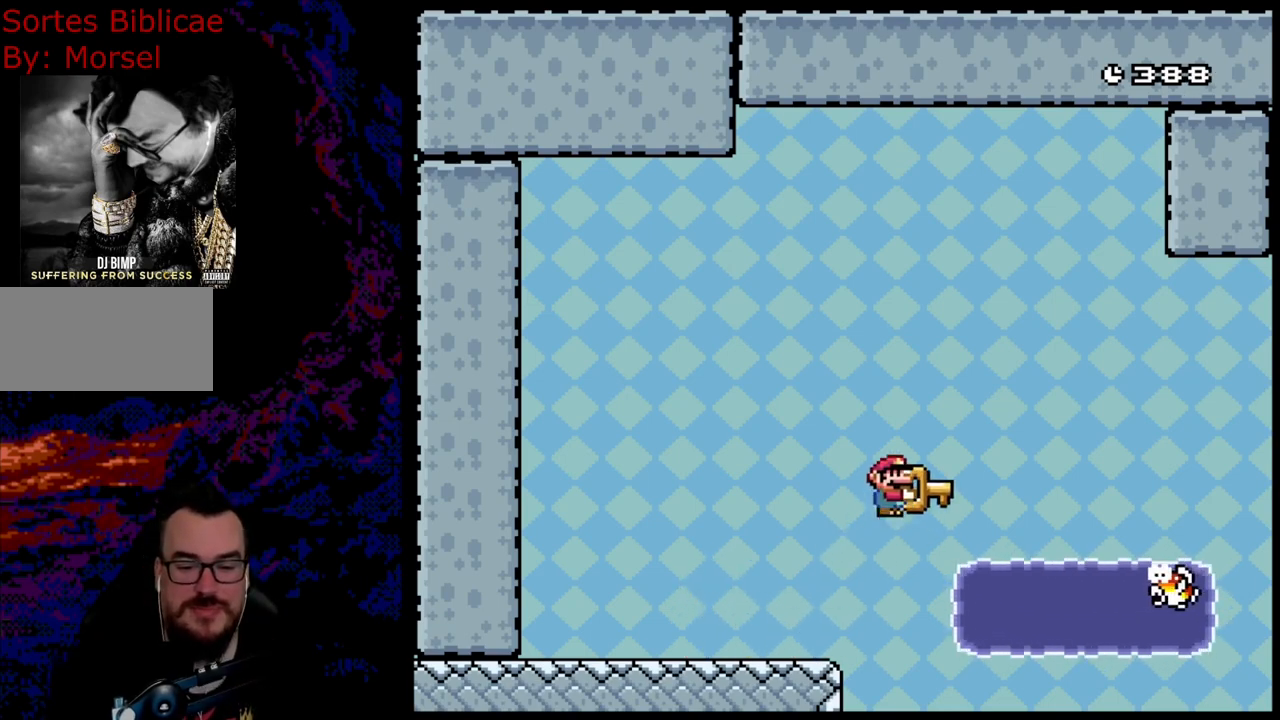
{"buttons": ["Y"], "events": [[417, "B", "up"], [500, "DPAD_RIGHT", "up"]]}
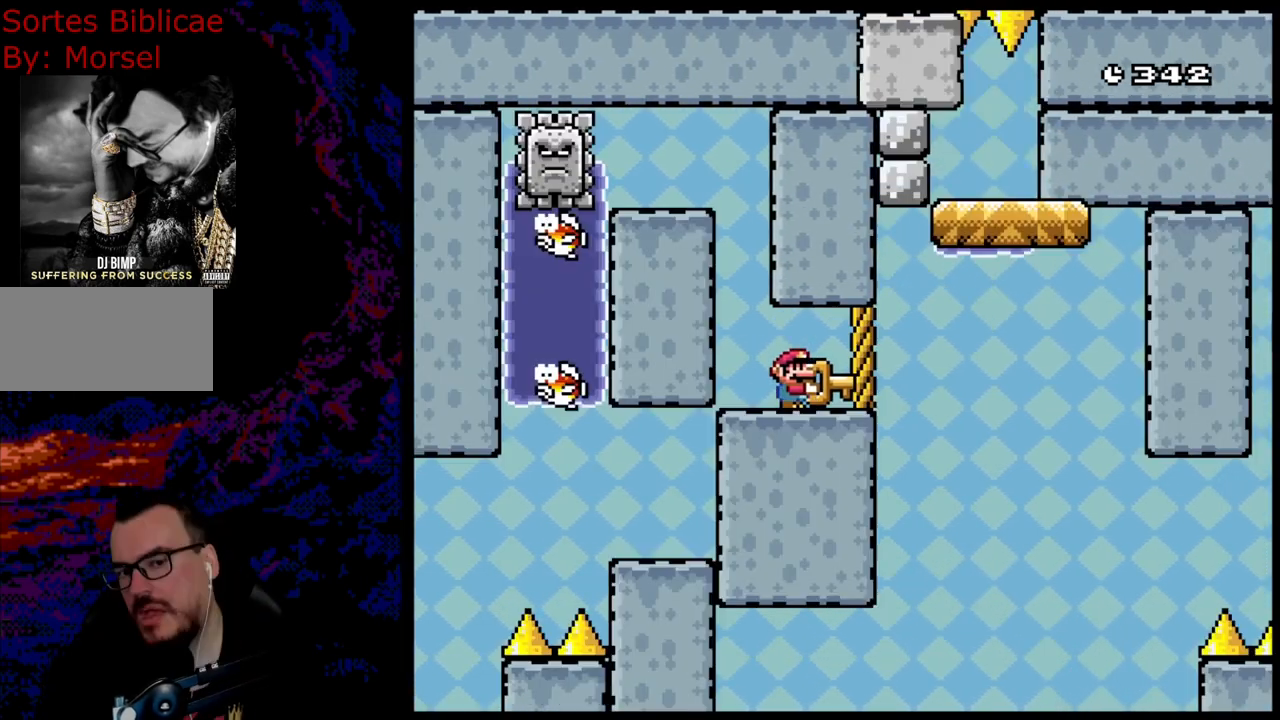
{"buttons": ["Y"], "events": []}
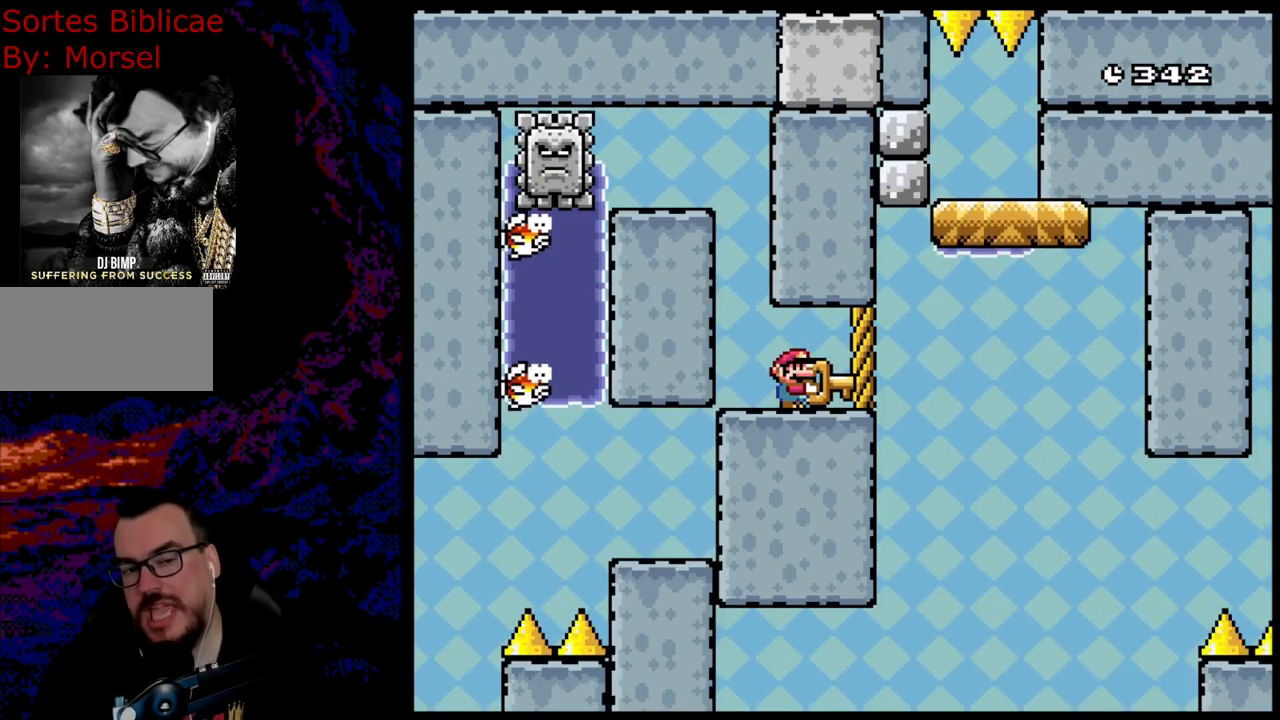
{"buttons": ["Y"], "events": []}
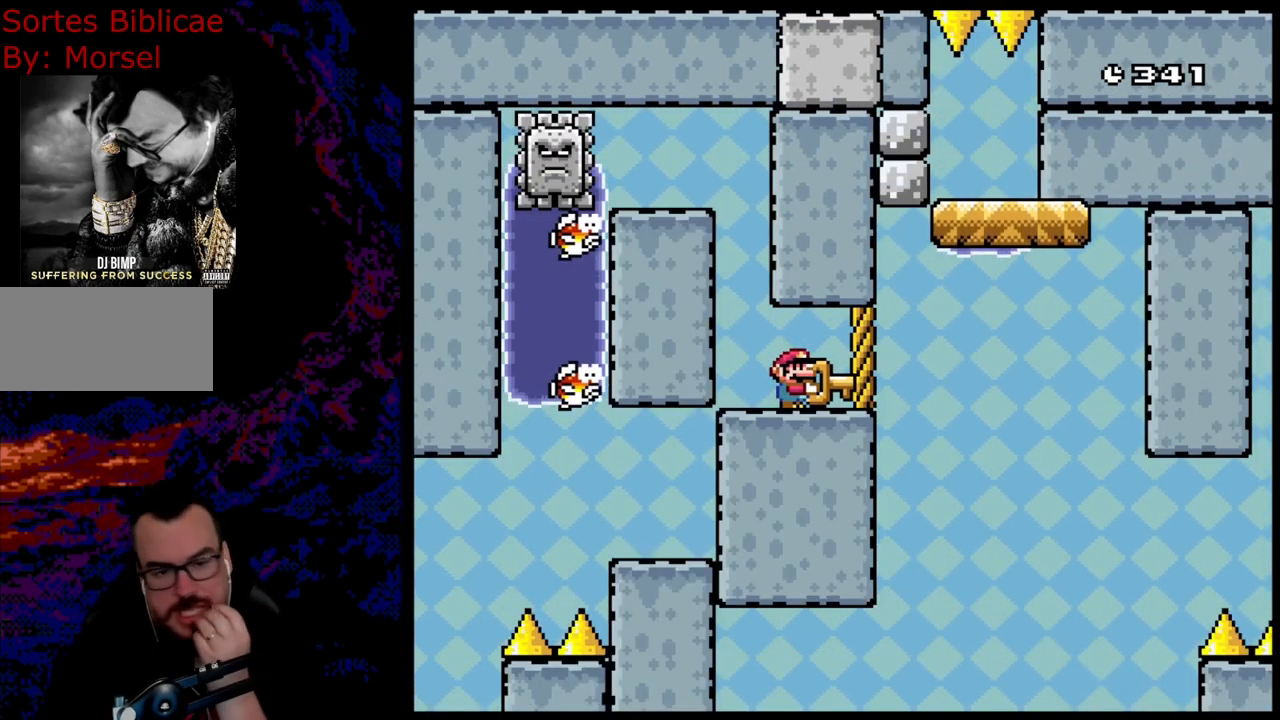
{"buttons": ["Y"], "events": []}
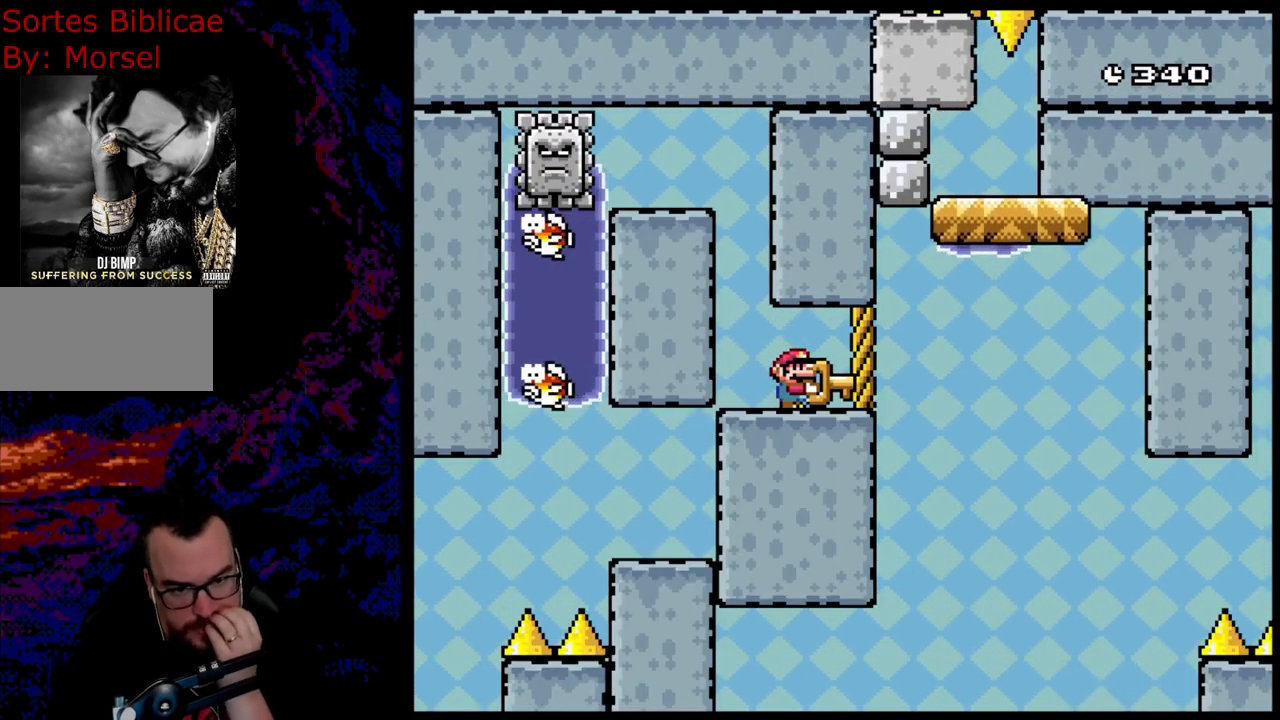
{"buttons": ["Y"], "events": []}
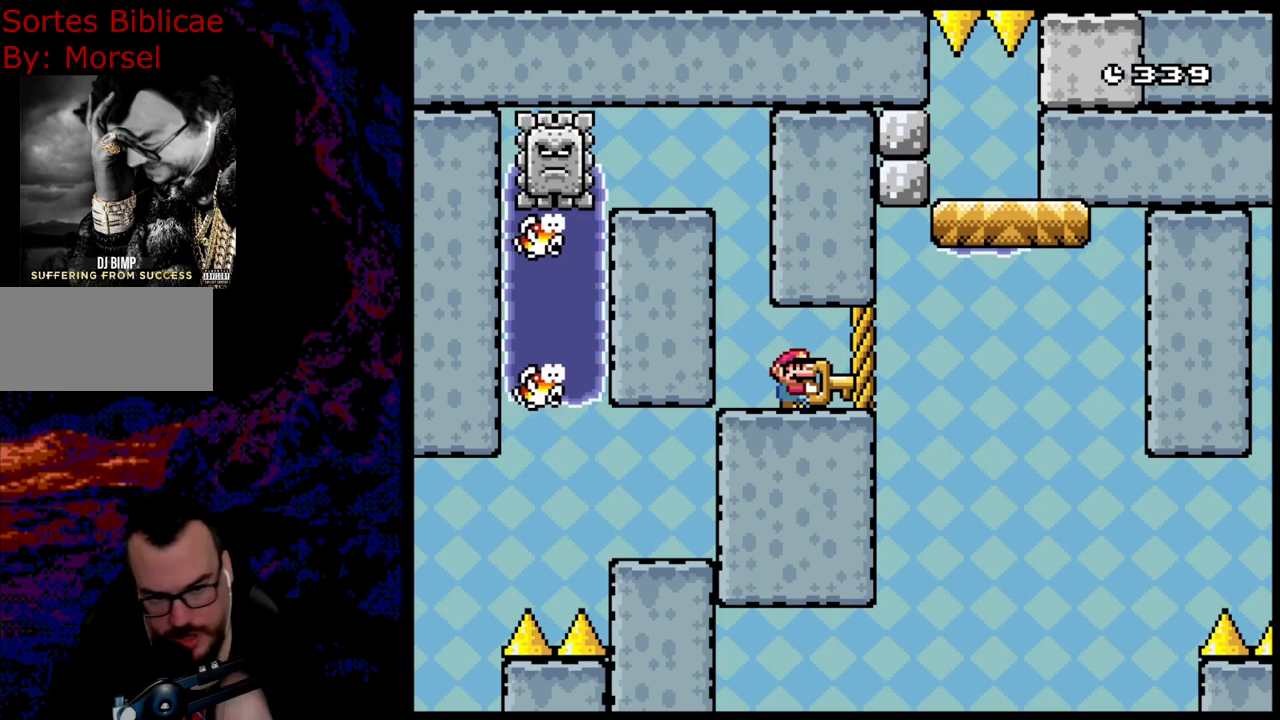
{"buttons": ["Y"], "events": []}
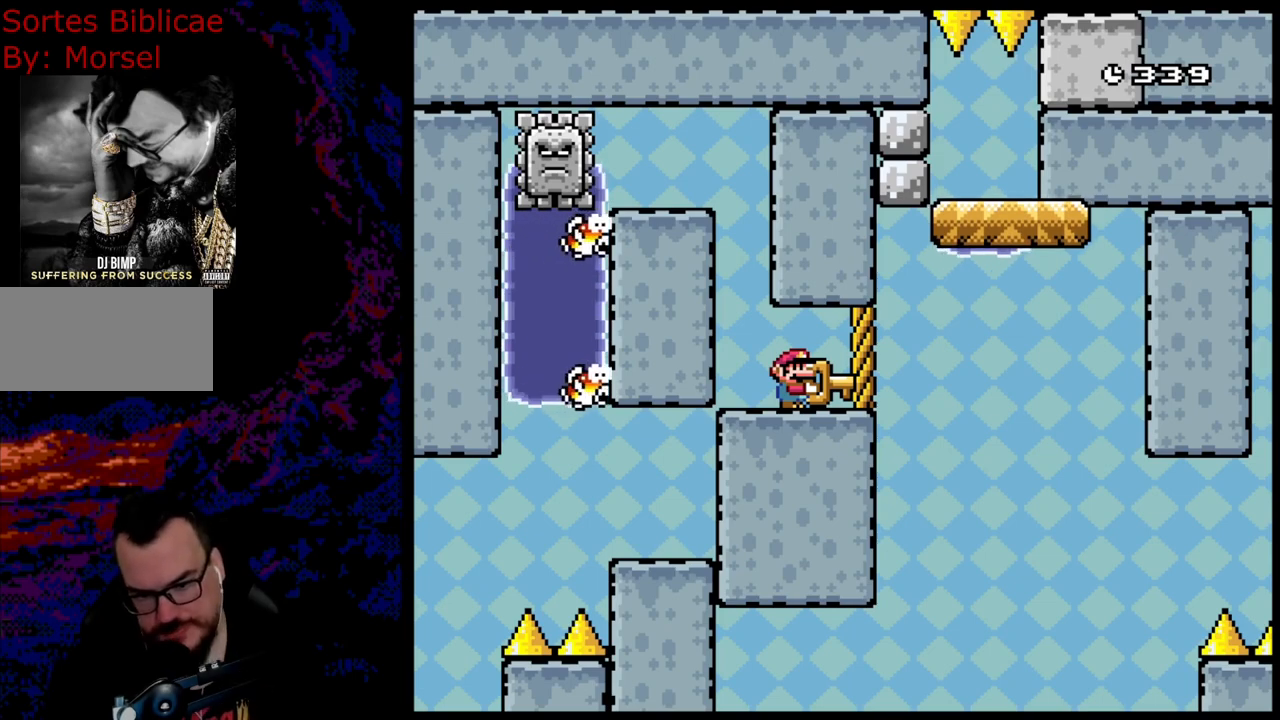
{"buttons": ["Y"], "events": []}
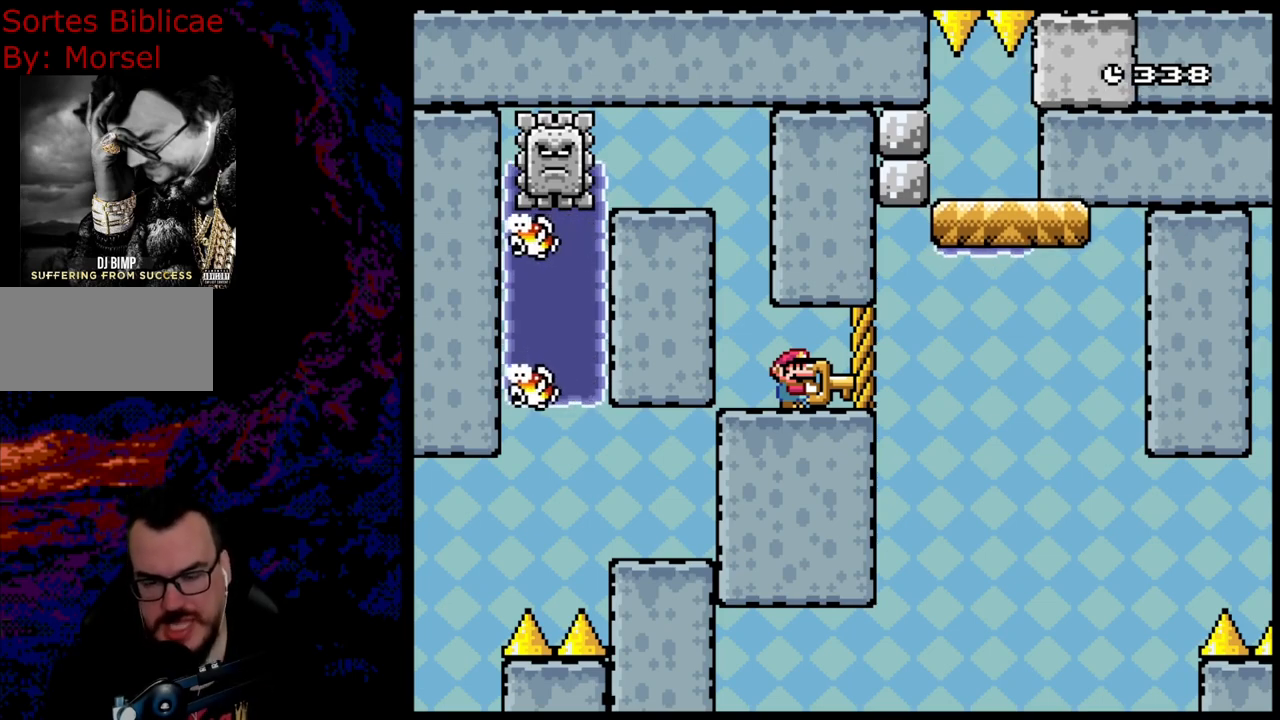
{"buttons": ["Y"], "events": []}
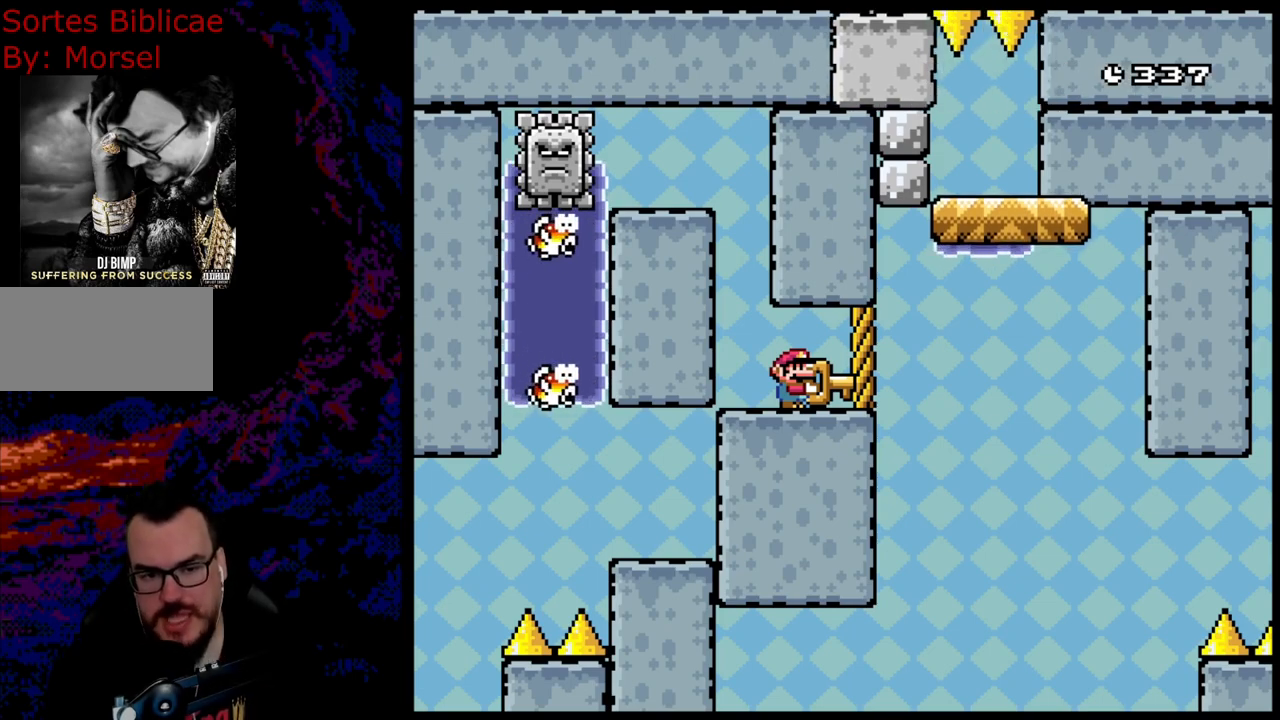
{"buttons": ["Y"], "events": []}
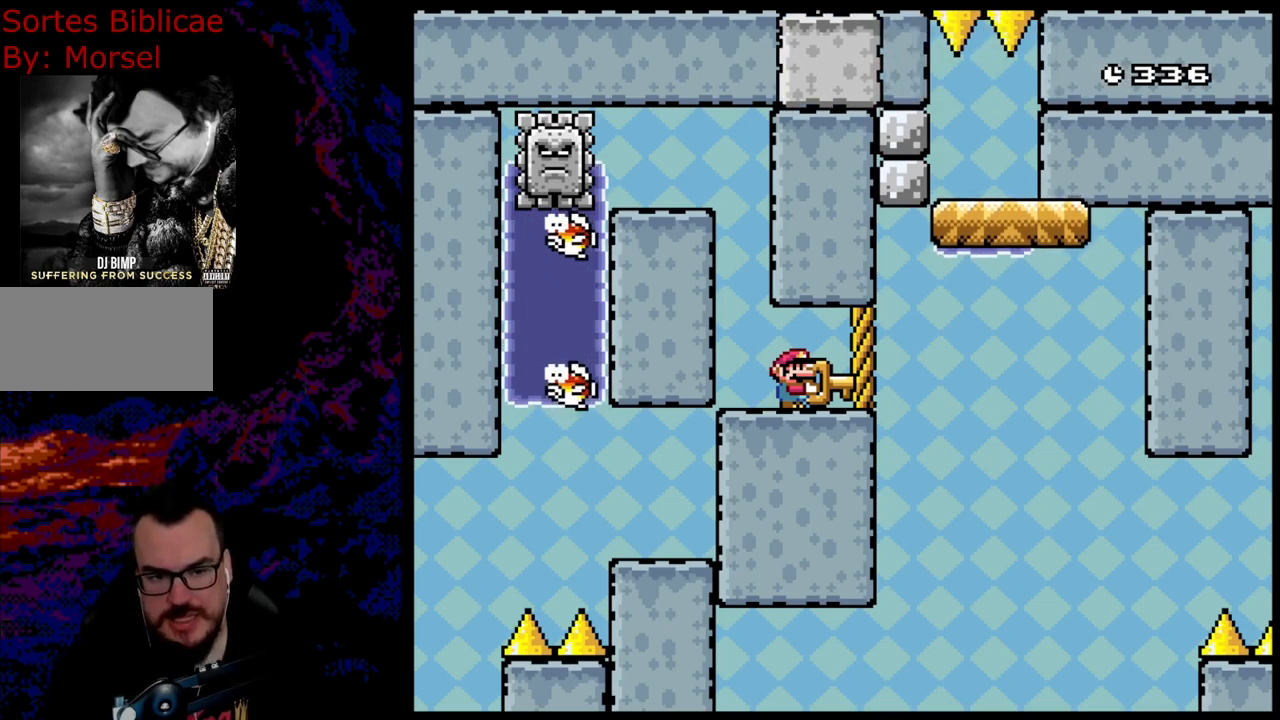
{"buttons": ["Y", "DPAD_LEFT"], "events": [[150, "DPAD_RIGHT", "down"], [367, "Y", "up"], [433, "DPAD_DOWN", "down"], [450, "DPAD_DOWN", "up"], [450, "DPAD_LEFT", "down"], [450, "DPAD_RIGHT", "up"], [483, "Y", "down"]]}
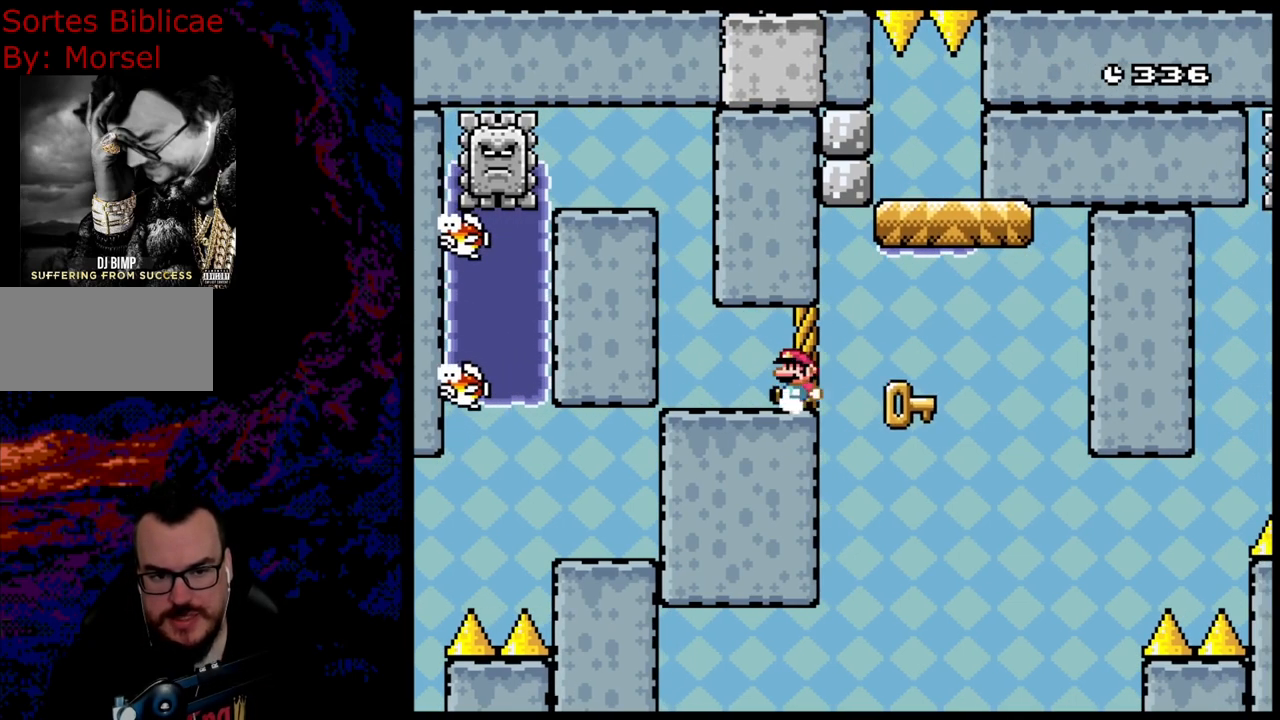
{"buttons": ["Y"], "events": [[217, "DPAD_LEFT", "up"]]}
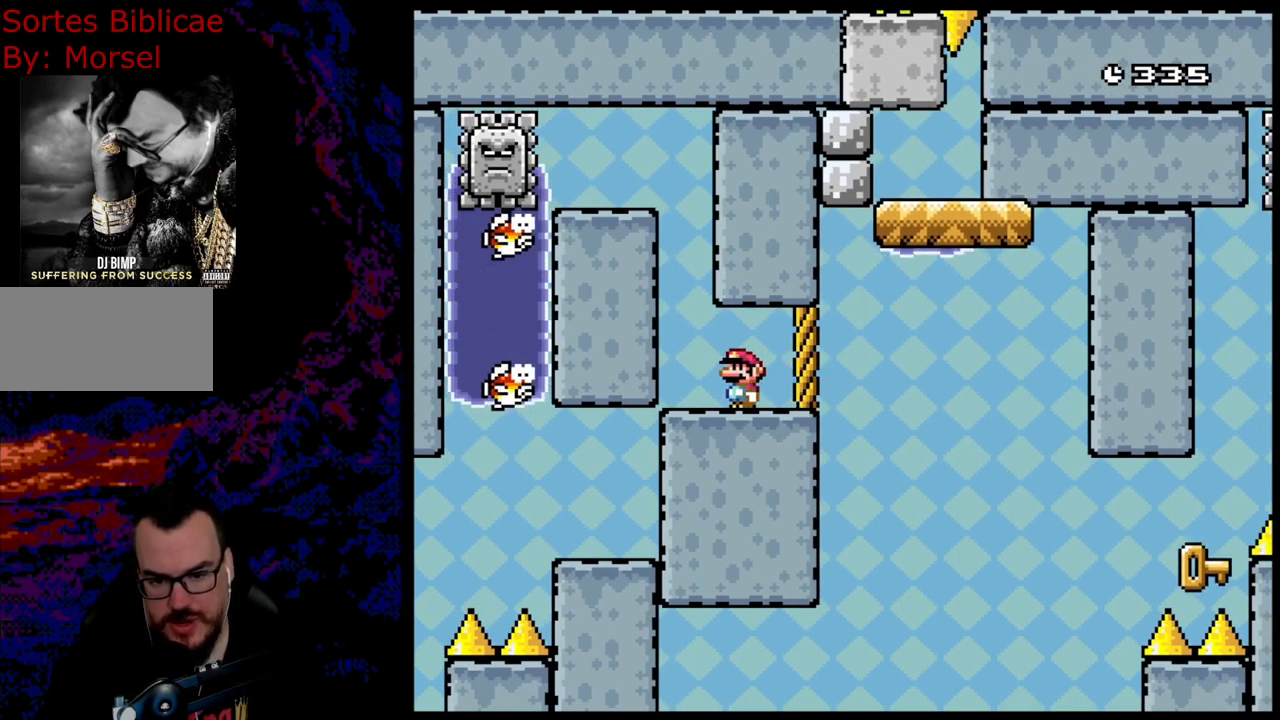
{"buttons": ["Y"], "events": []}
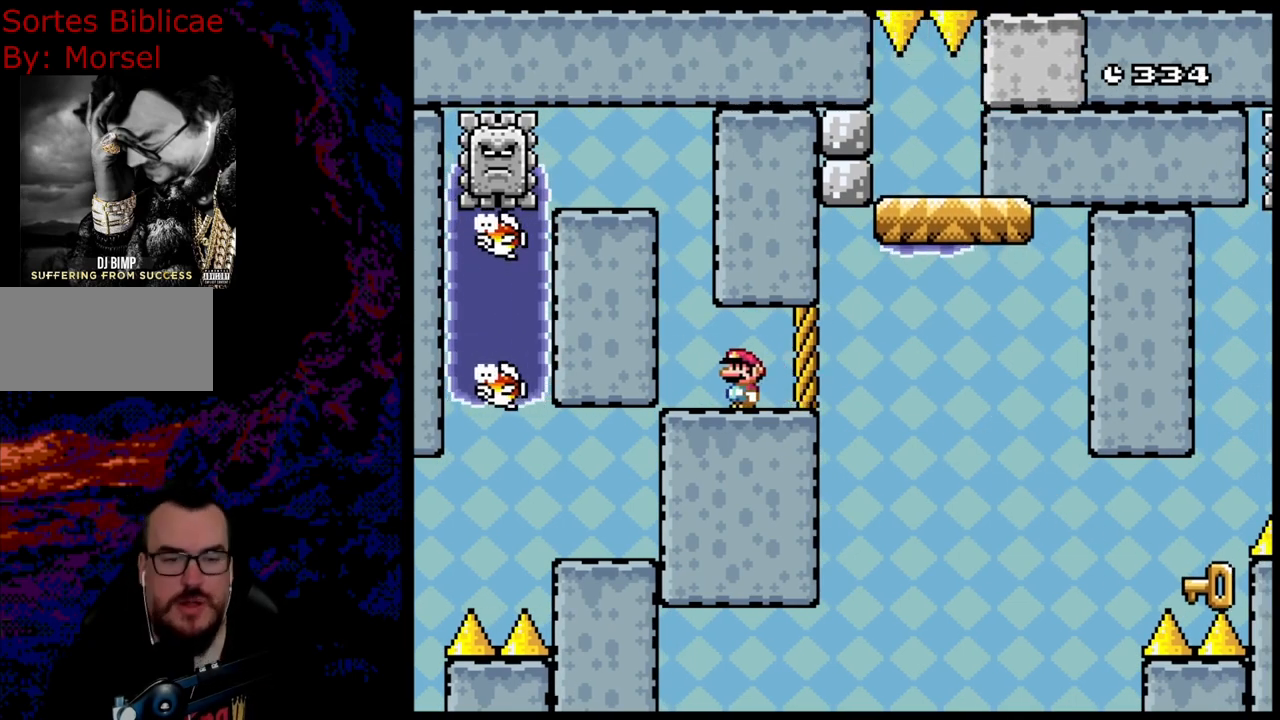
{"buttons": [], "events": [[383, "Y", "up"]]}
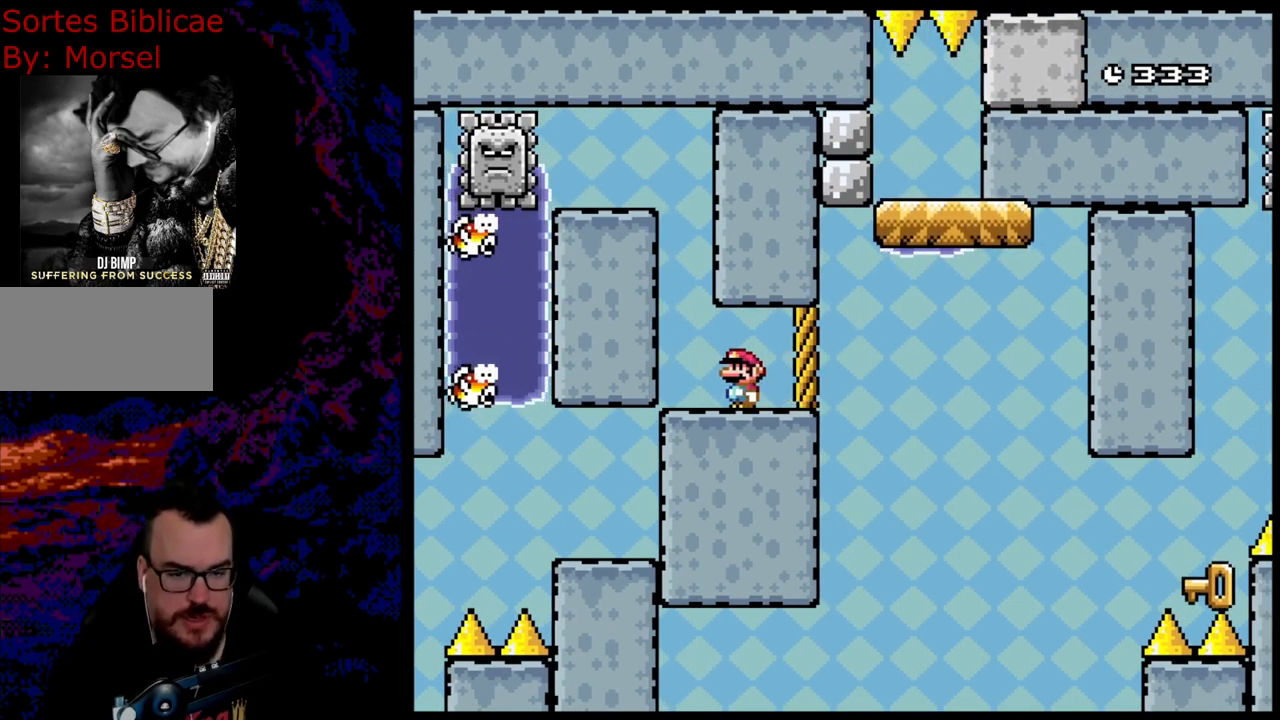
{"buttons": ["Y"], "events": [[150, "Y", "down"]]}
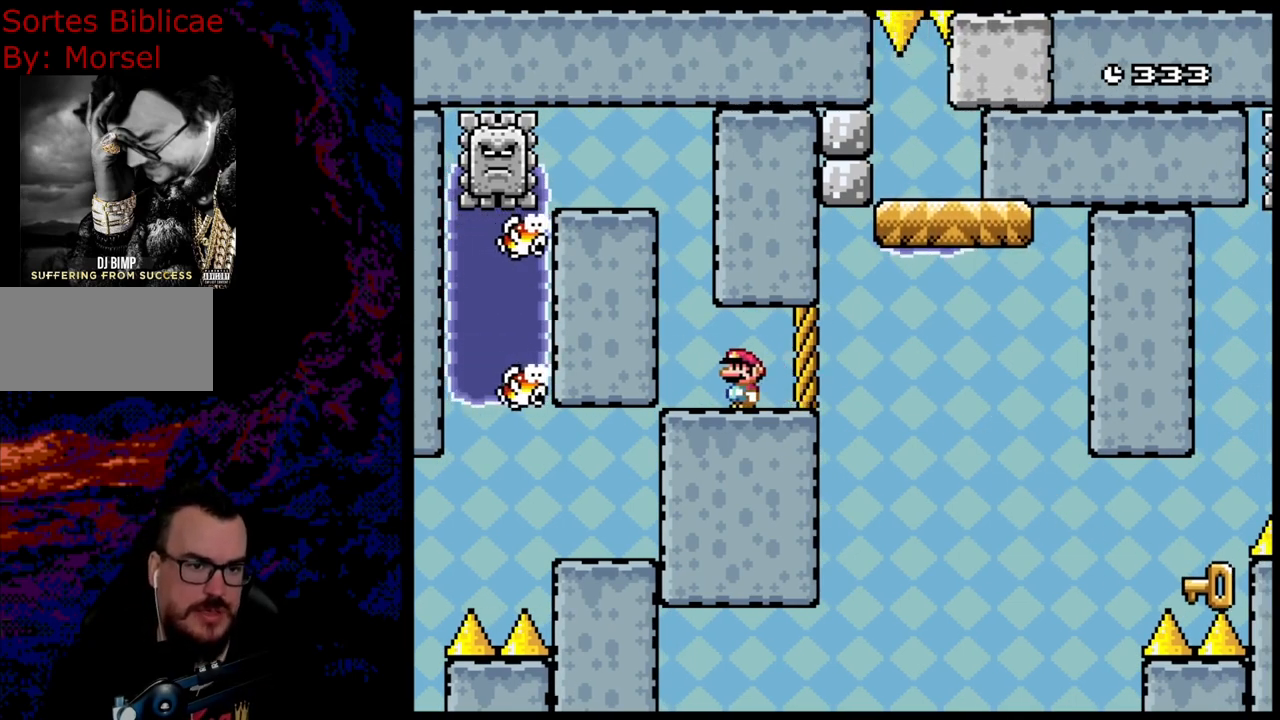
{"buttons": ["Y"], "events": []}
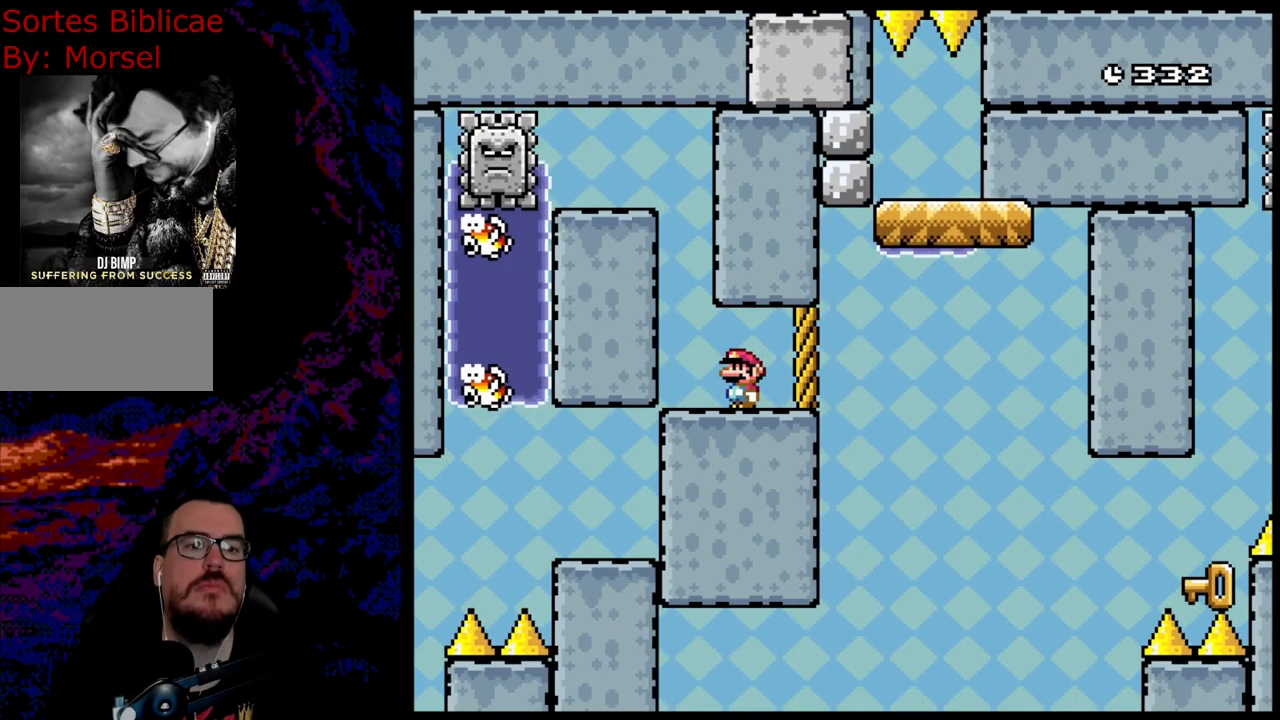
{"buttons": ["Y"], "events": []}
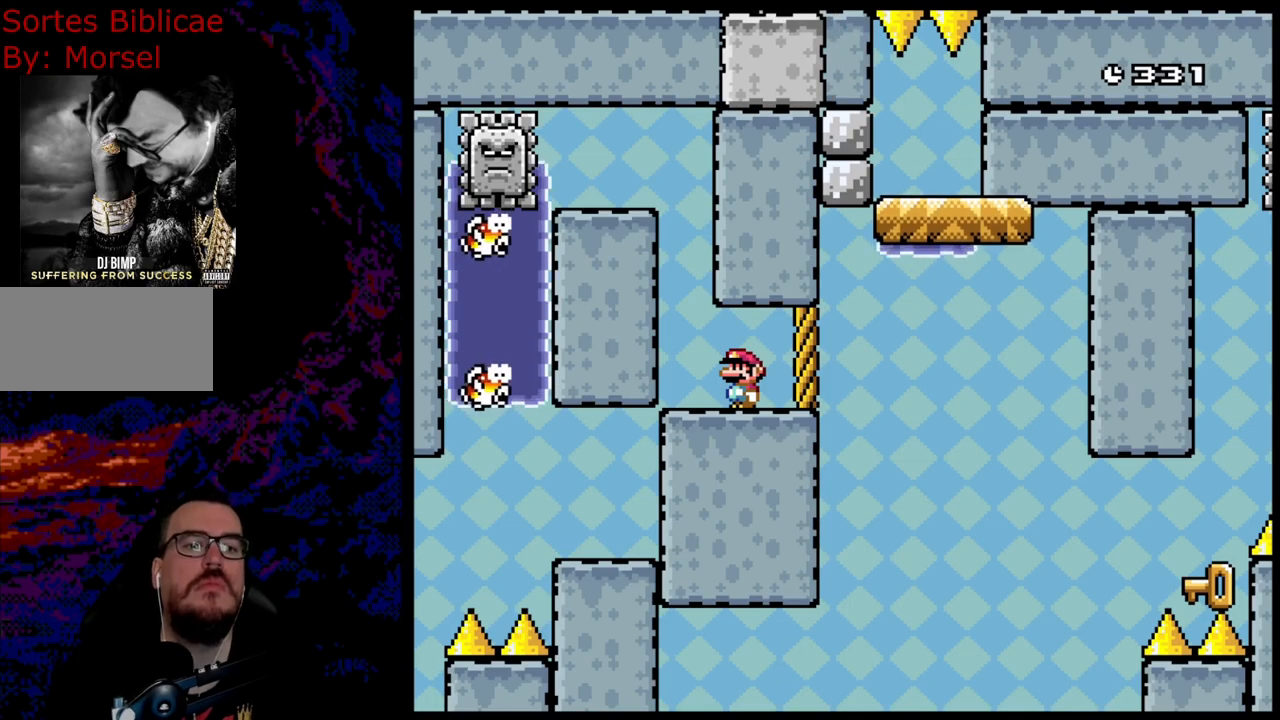
{"buttons": ["Y"], "events": []}
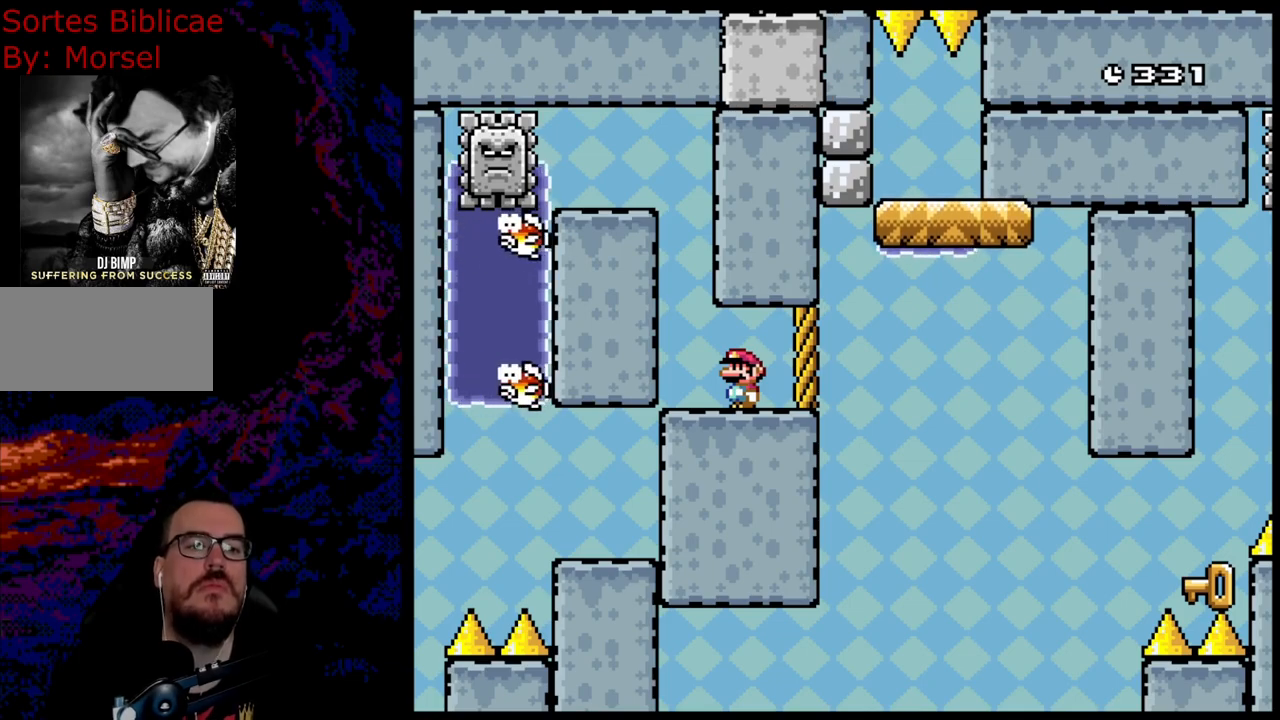
{"buttons": ["Y"], "events": []}
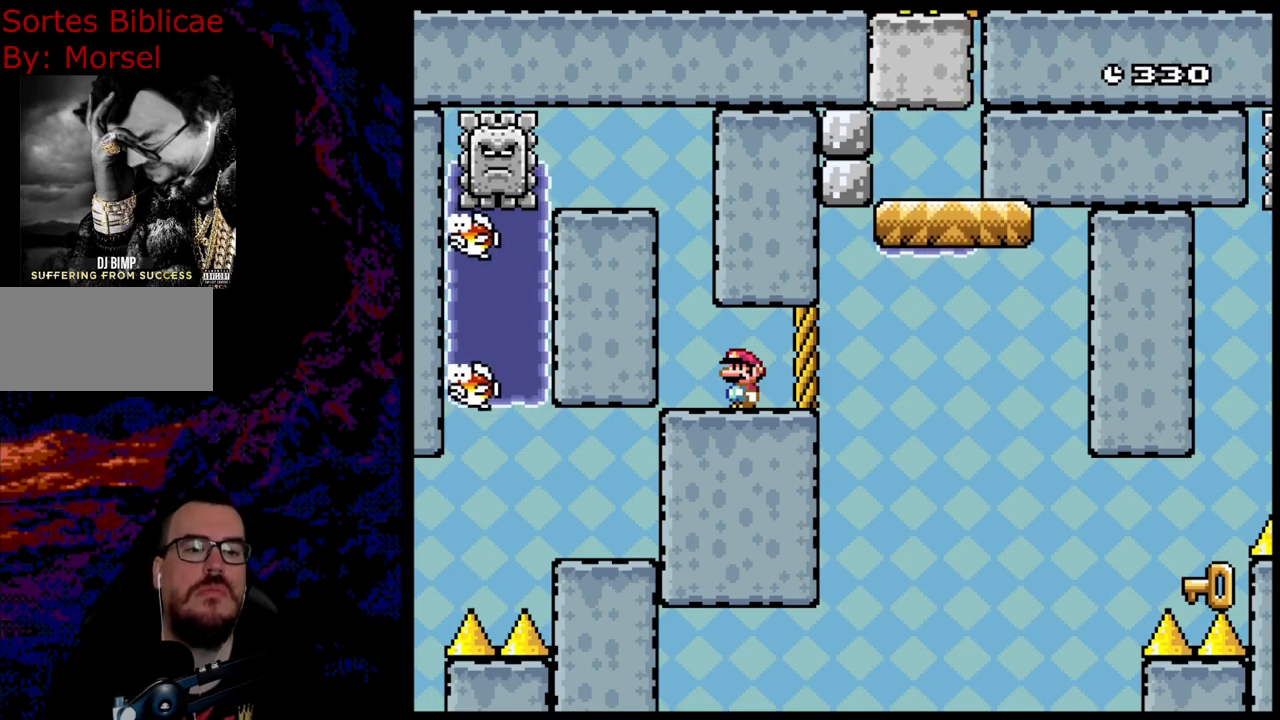
{"buttons": ["Y", "DPAD_RIGHT"], "events": [[267, "DPAD_RIGHT", "down"]]}
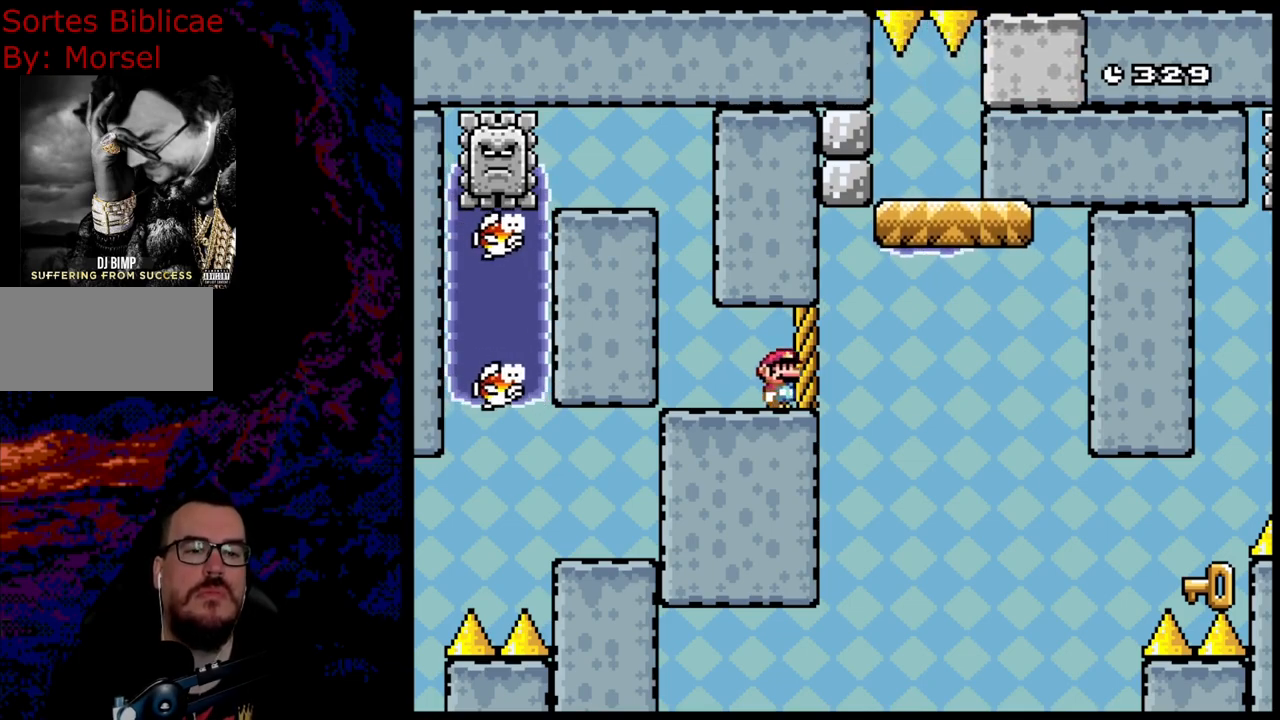
{"buttons": ["B", "Y", "DPAD_UP", "DPAD_RIGHT"], "events": [[83, "DPAD_UP", "down"], [100, "B", "down"]]}
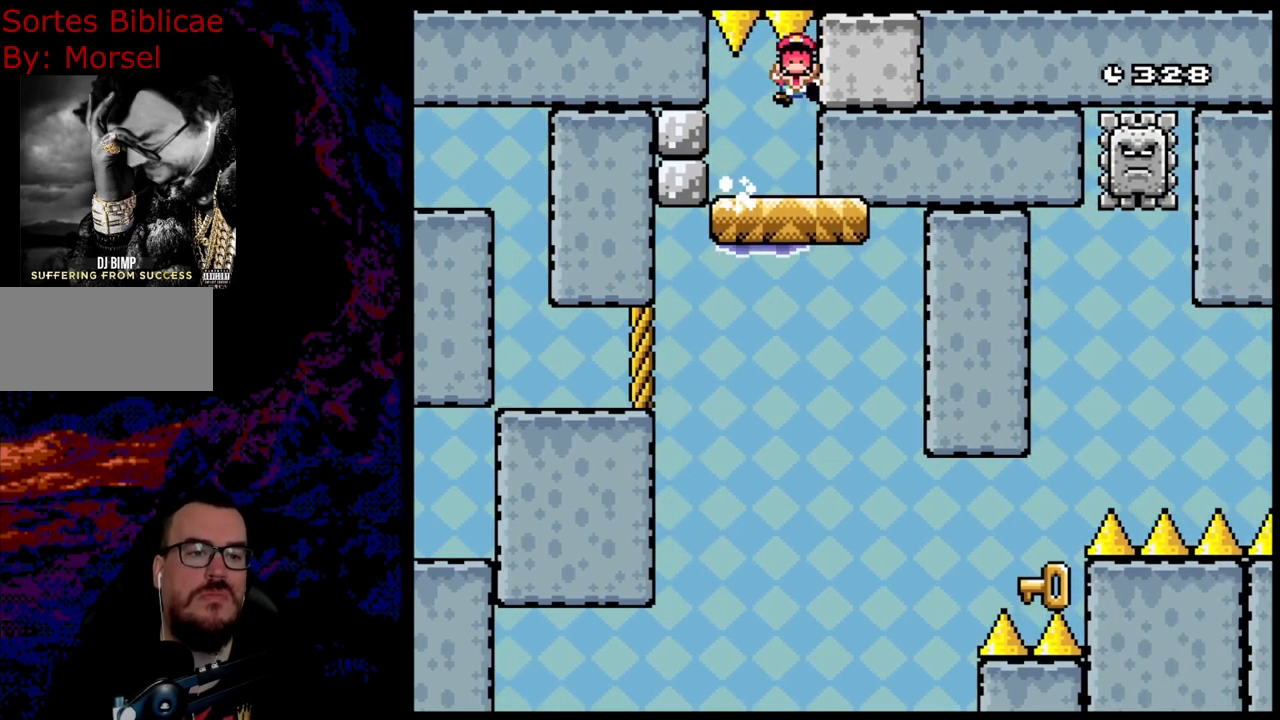
{"buttons": ["Y", "DPAD_DOWN", "DPAD_RIGHT"], "events": [[50, "DPAD_UP", "up"], [67, "DPAD_DOWN", "down"], [117, "B", "up"]]}